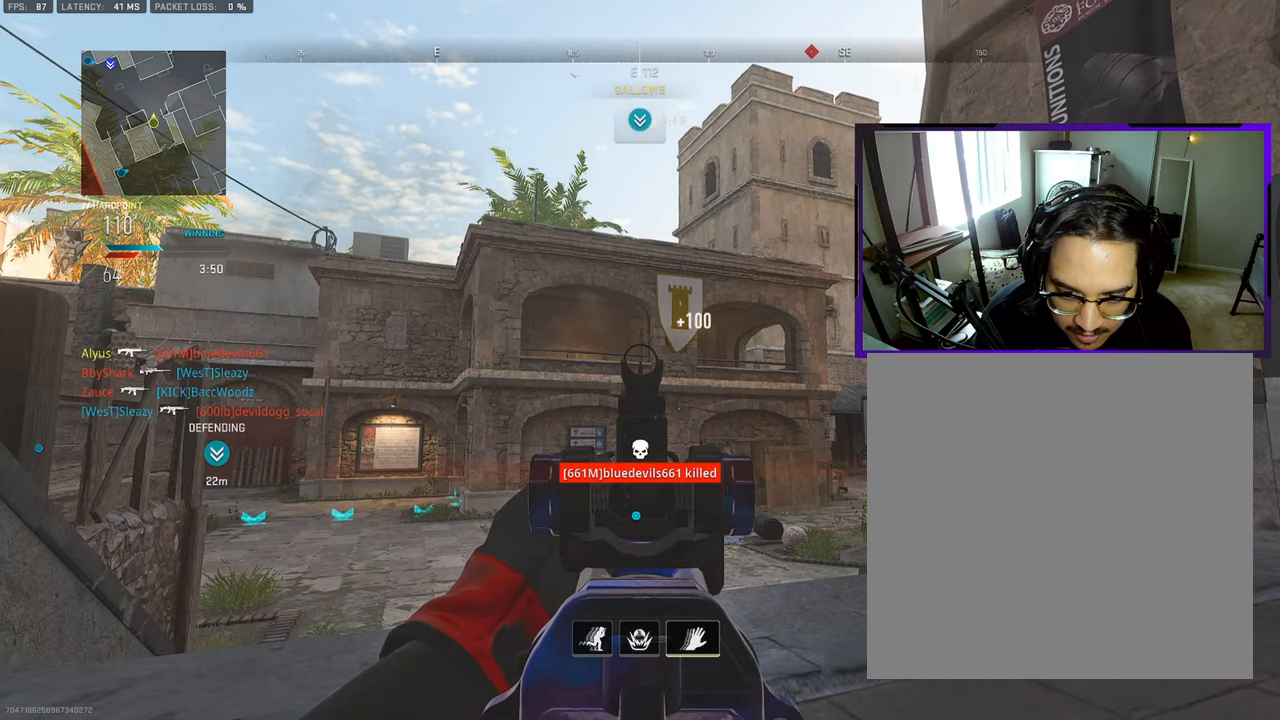
Gameplay with a controller (PlayStation layout); each line is a JSON object with the inputs held at the frame after it. "events" lists button and stick changes between this image and that frame as [ms after this image, input, new state], when the widget could be followed in between. Not read: L1 L2 R1 R2.
{"buttons": [], "left_stick": "down-left", "right_stick": "center", "events": []}
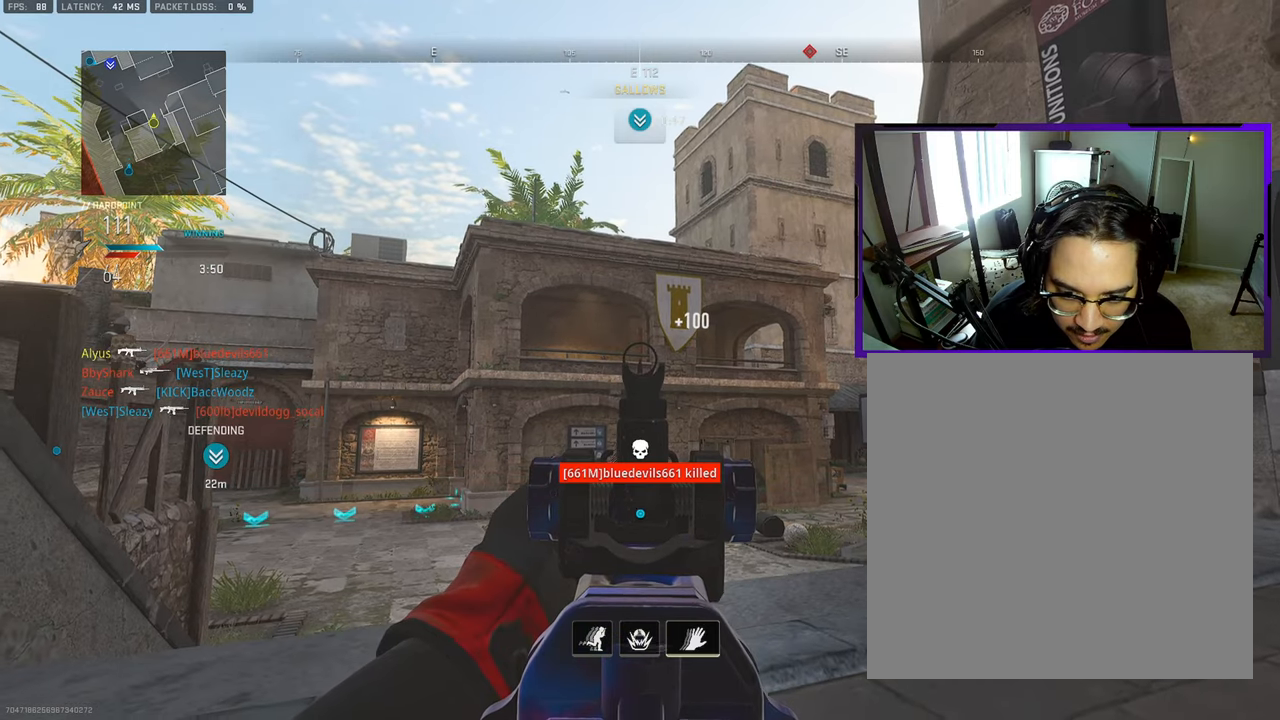
{"buttons": [], "left_stick": "down-left", "right_stick": "center", "events": []}
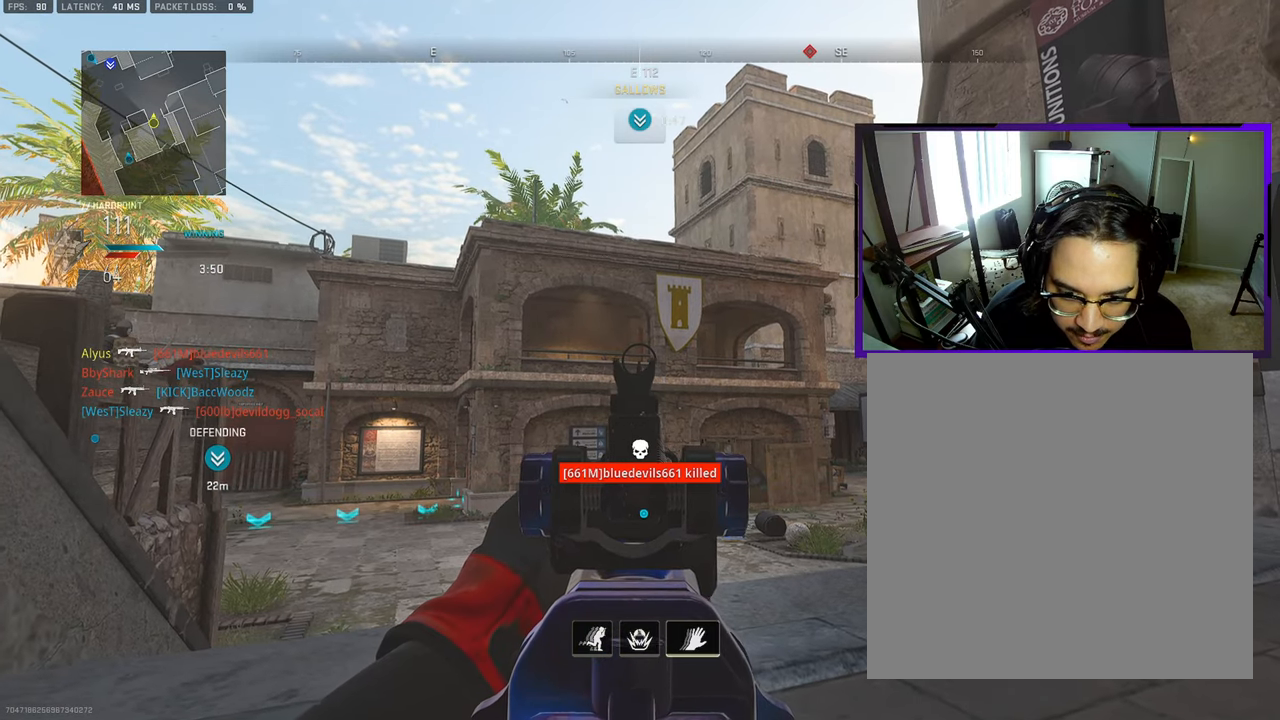
{"buttons": [], "left_stick": "down-left", "right_stick": "center", "events": []}
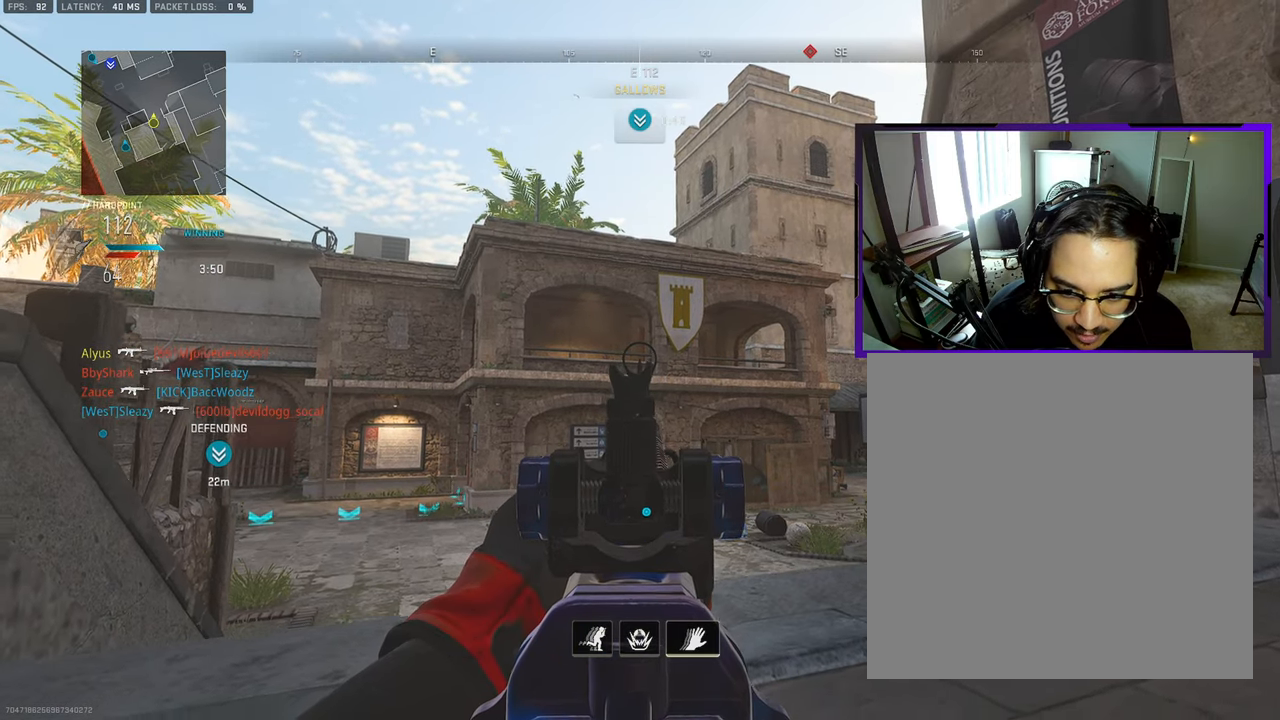
{"buttons": [], "left_stick": "down-left", "right_stick": "center", "events": []}
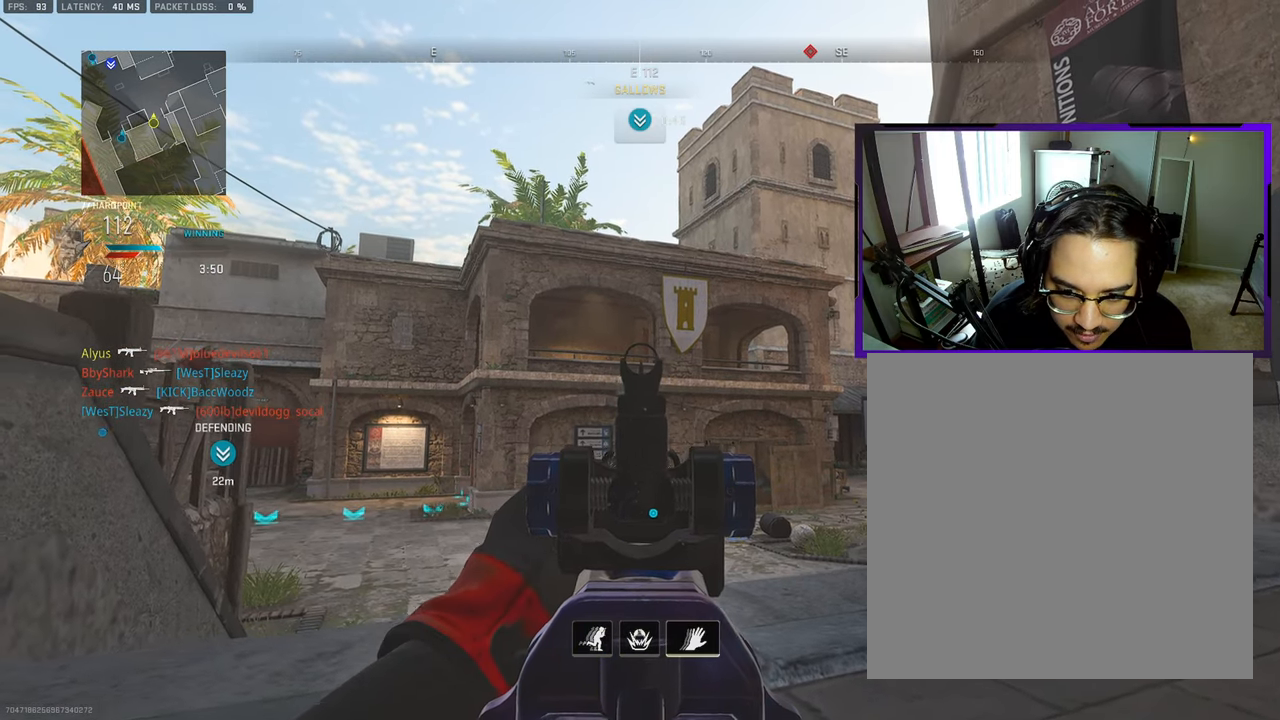
{"buttons": [], "left_stick": "down-left", "right_stick": "center", "events": []}
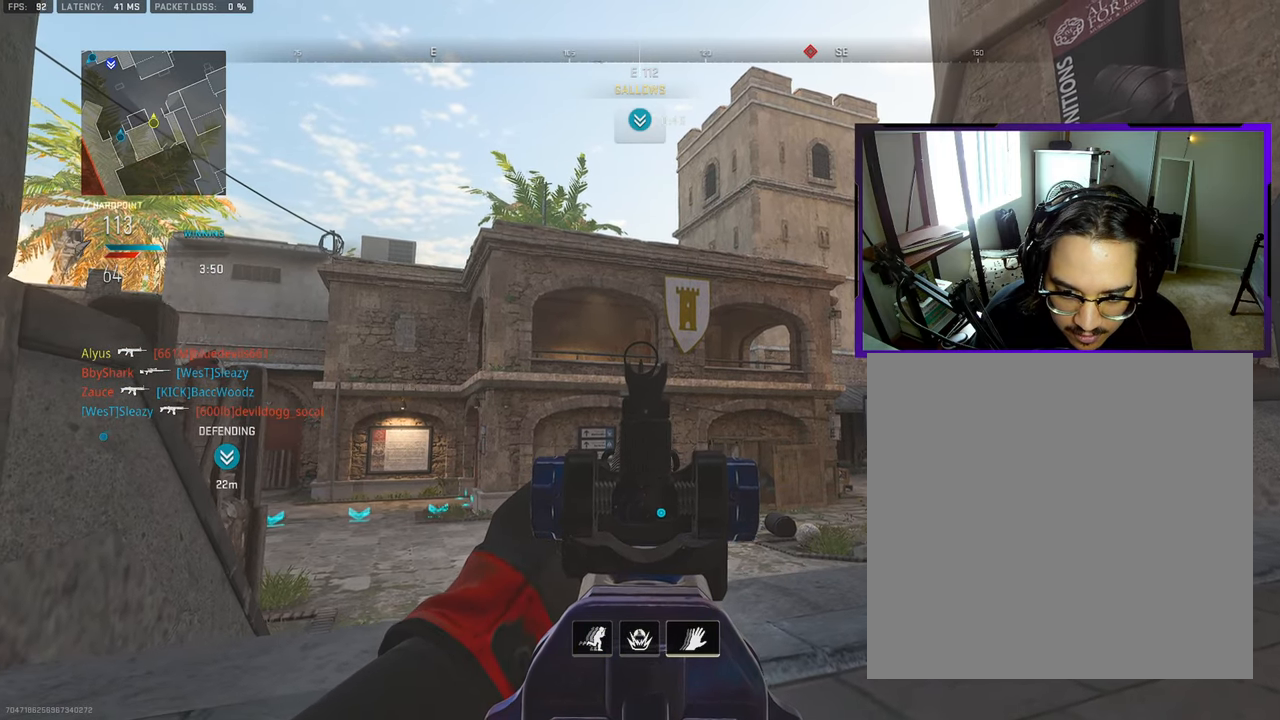
{"buttons": [], "left_stick": "left", "right_stick": "center", "events": [[267, "left_stick", "left"]]}
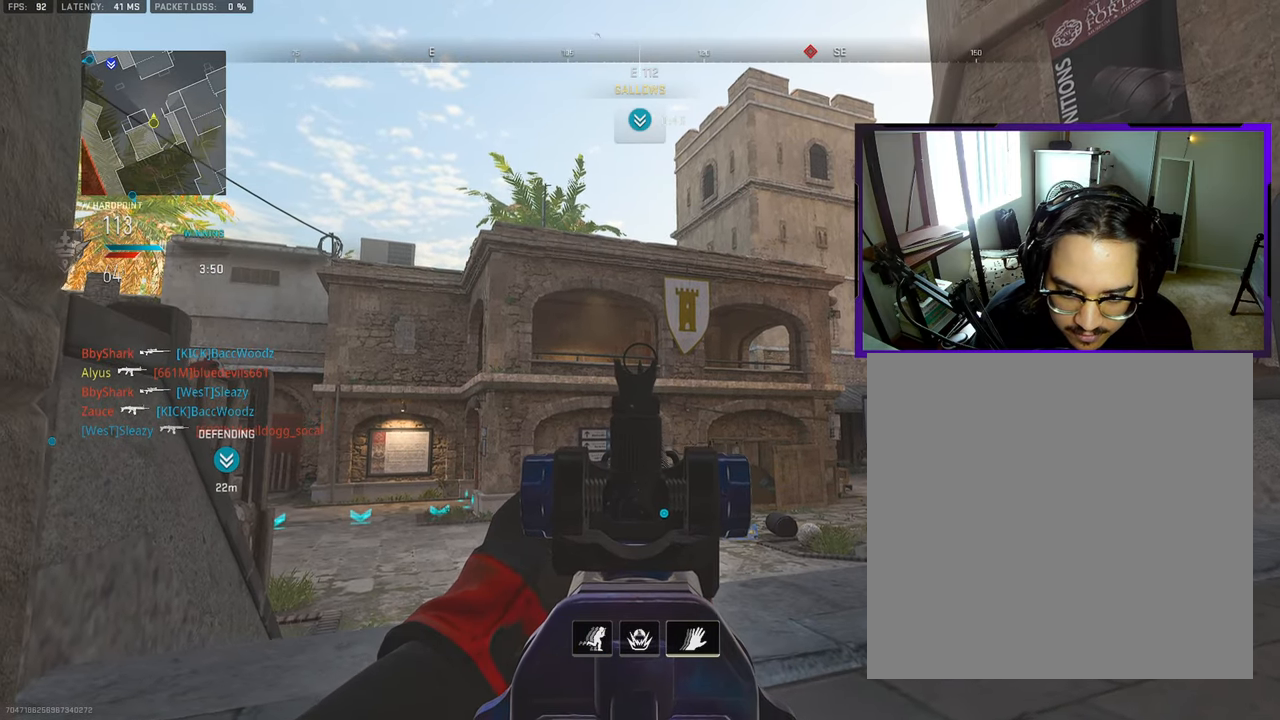
{"buttons": [], "left_stick": "left", "right_stick": "down-right", "events": [[200, "right_stick", "down"], [483, "right_stick", "down-right"]]}
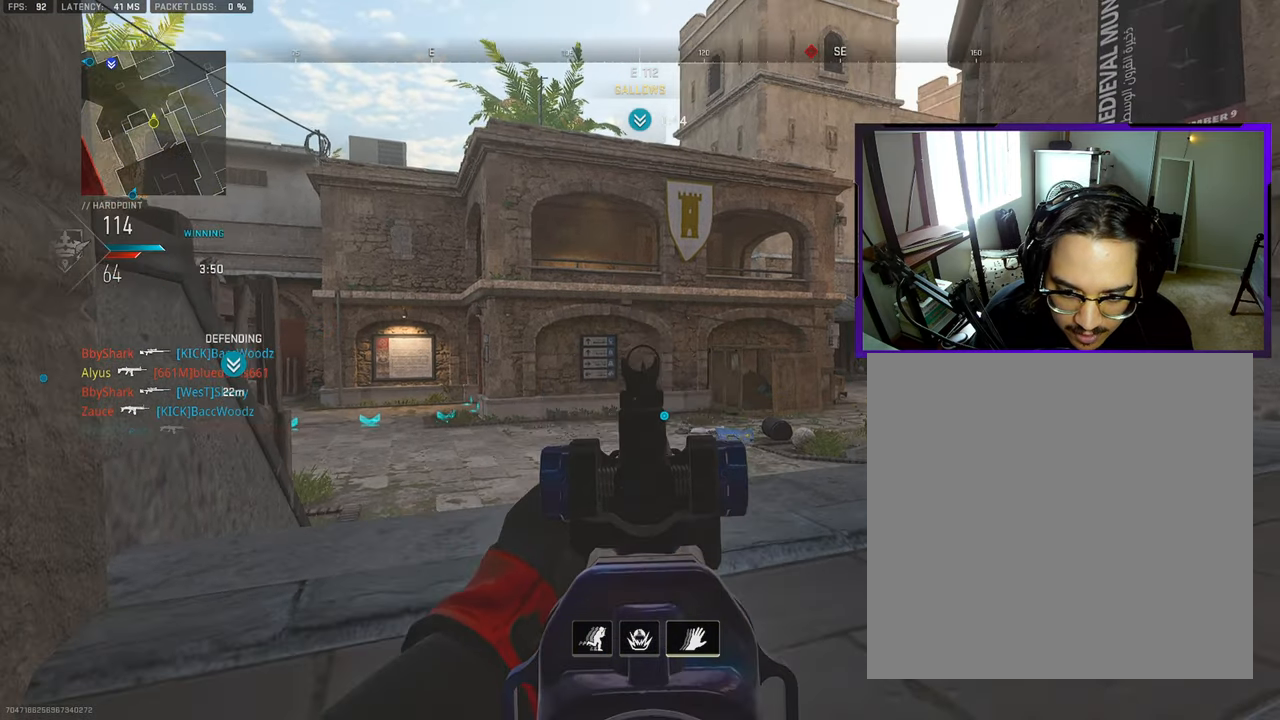
{"buttons": [], "left_stick": "left", "right_stick": "down-left", "events": [[133, "right_stick", "center"], [217, "right_stick", "up-left"], [383, "right_stick", "center"], [467, "right_stick", "down-left"]]}
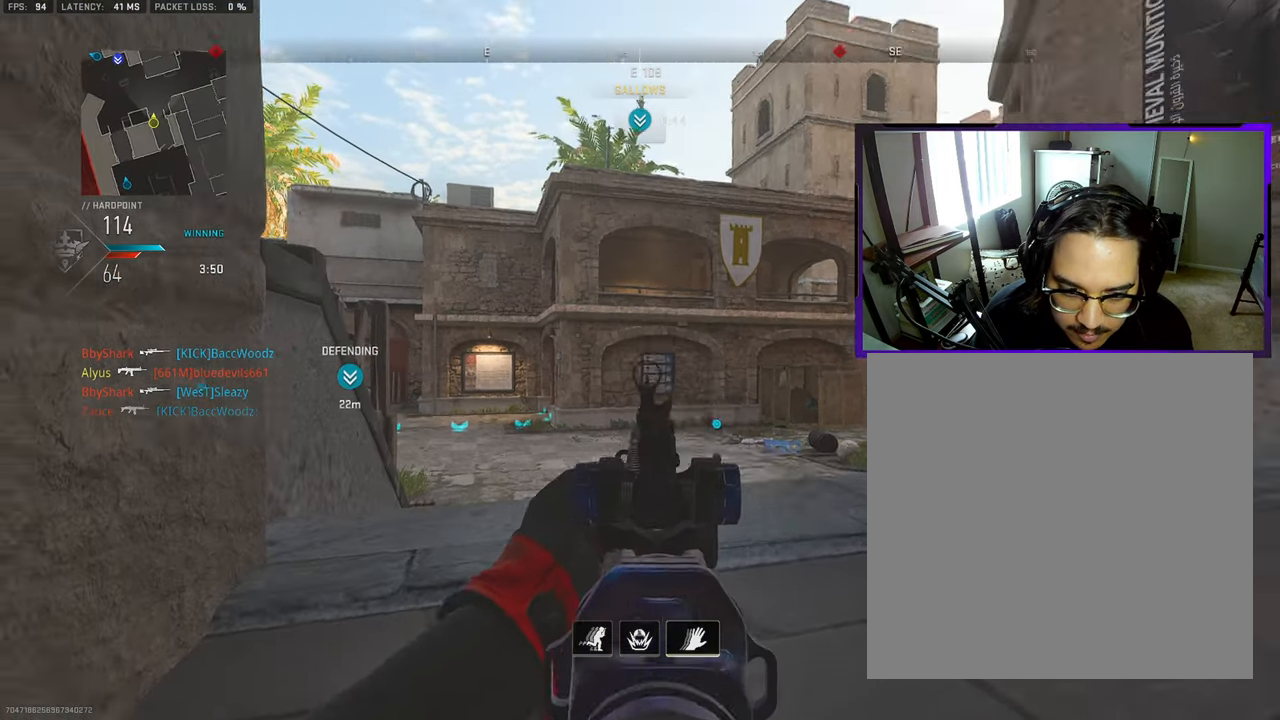
{"buttons": [], "left_stick": "left", "right_stick": "center", "events": [[350, "right_stick", "center"]]}
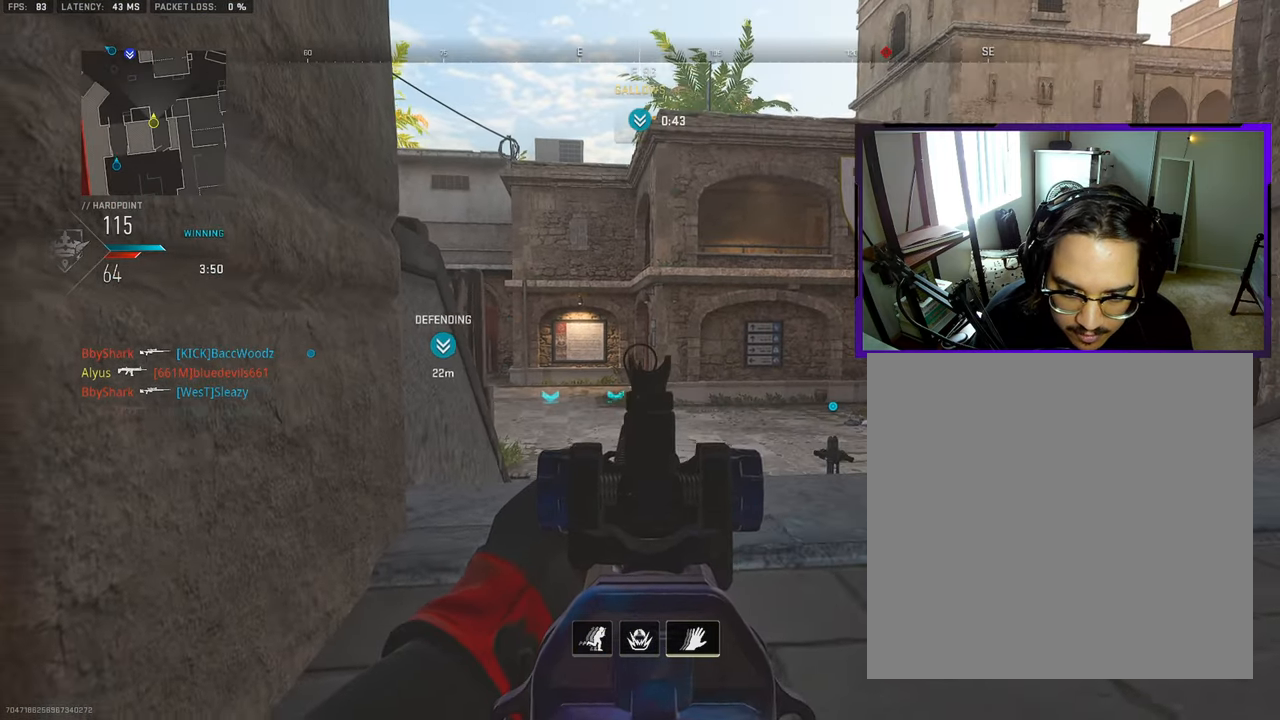
{"buttons": [], "left_stick": "left", "right_stick": "center", "events": []}
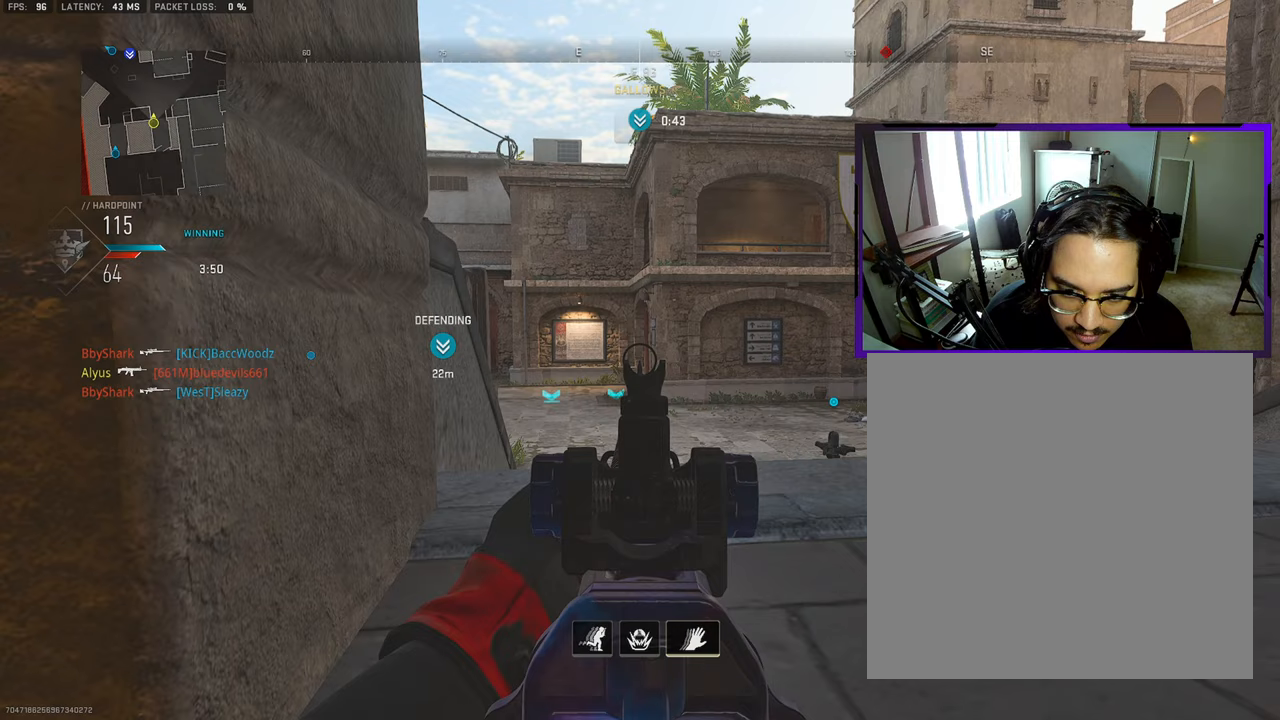
{"buttons": [], "left_stick": "up-left", "right_stick": "center", "events": [[300, "left_stick", "up-left"]]}
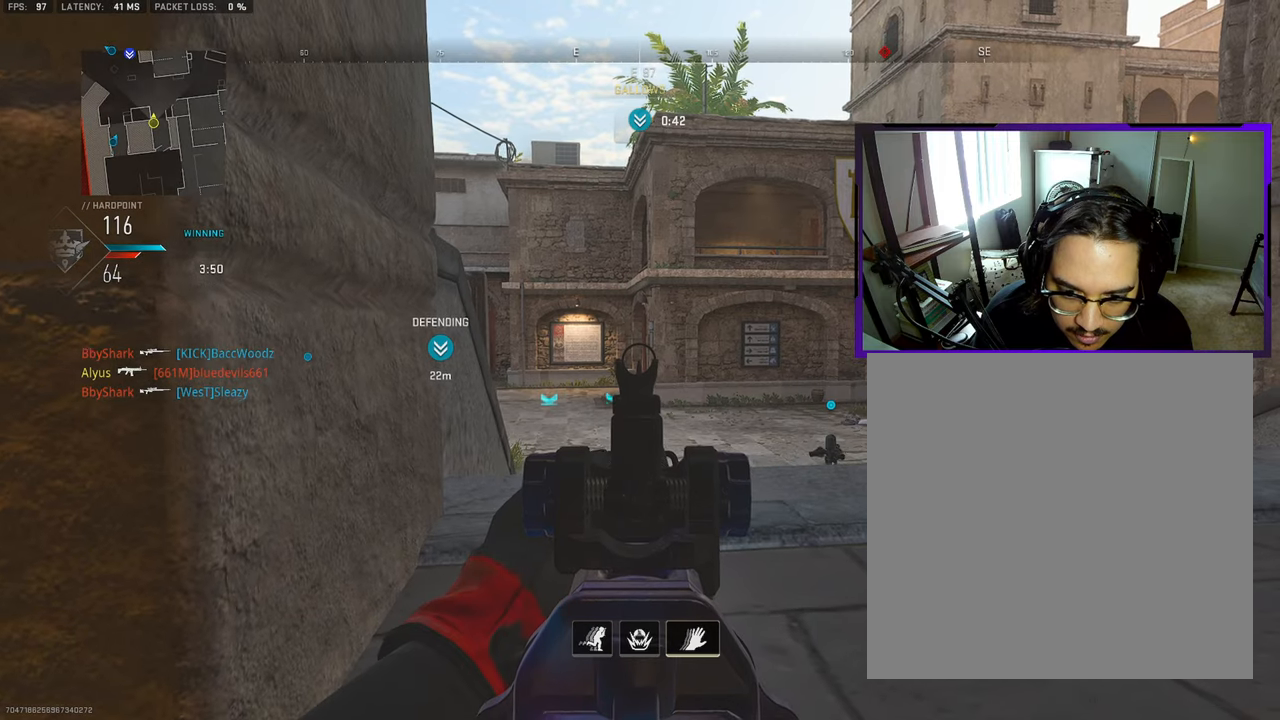
{"buttons": [], "left_stick": "up-left", "right_stick": "center", "events": []}
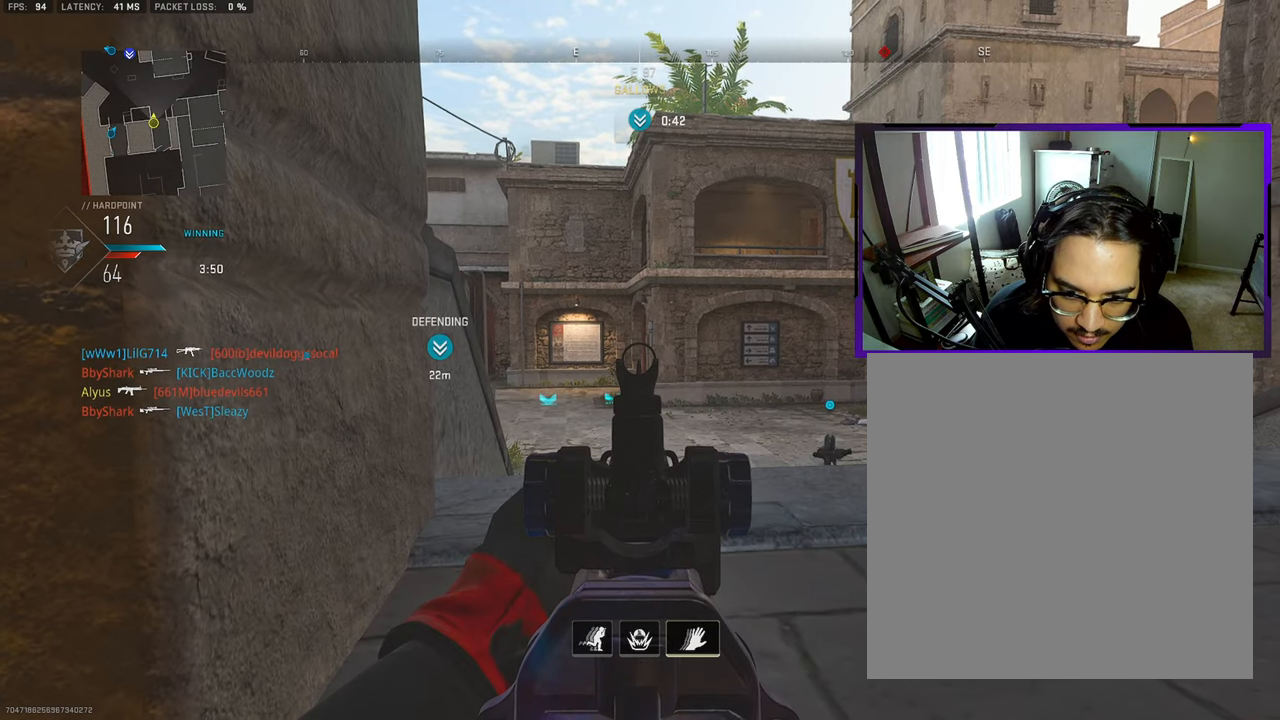
{"buttons": [], "left_stick": "up-left", "right_stick": "center", "events": []}
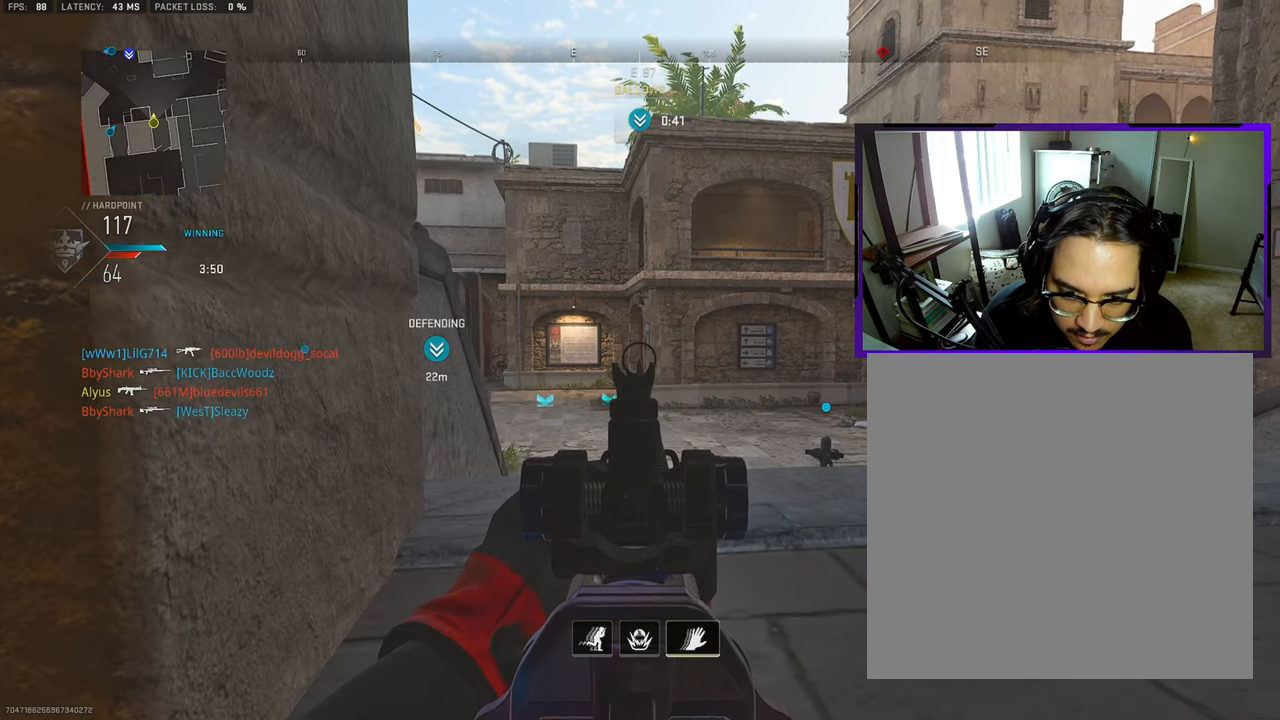
{"buttons": [], "left_stick": "left", "right_stick": "center", "events": [[400, "left_stick", "left"]]}
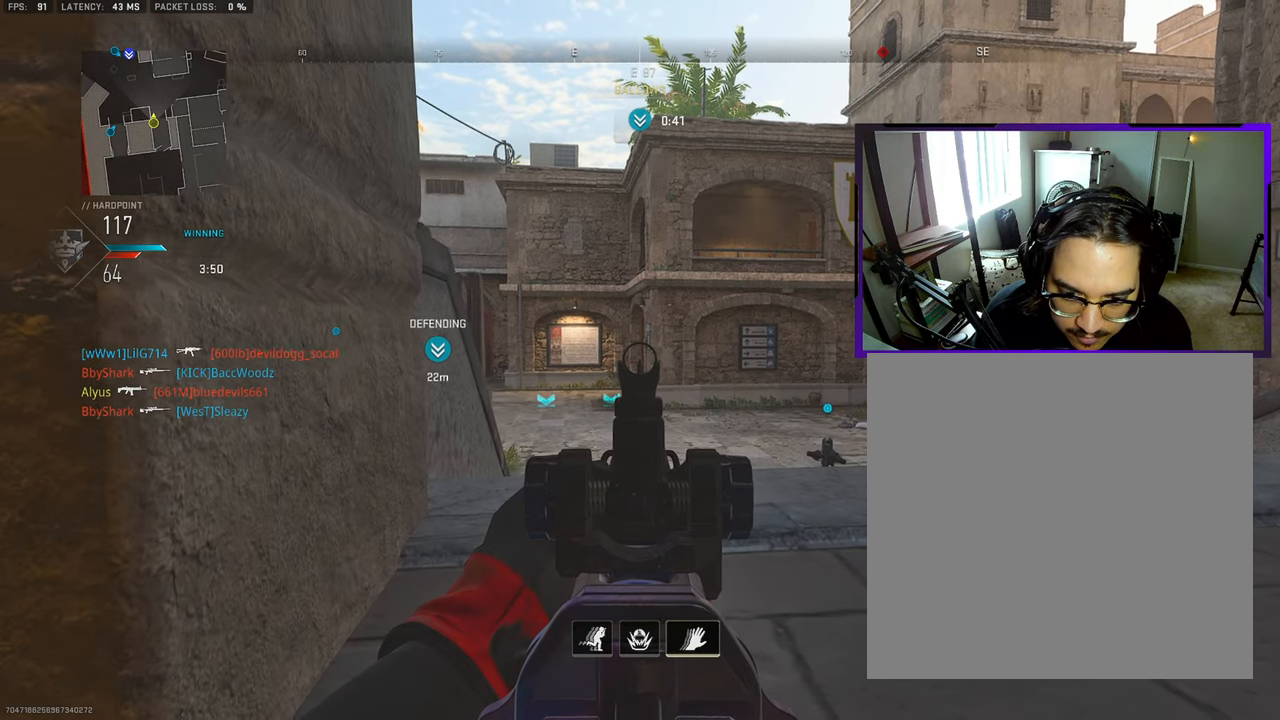
{"buttons": [], "left_stick": "left", "right_stick": "center", "events": []}
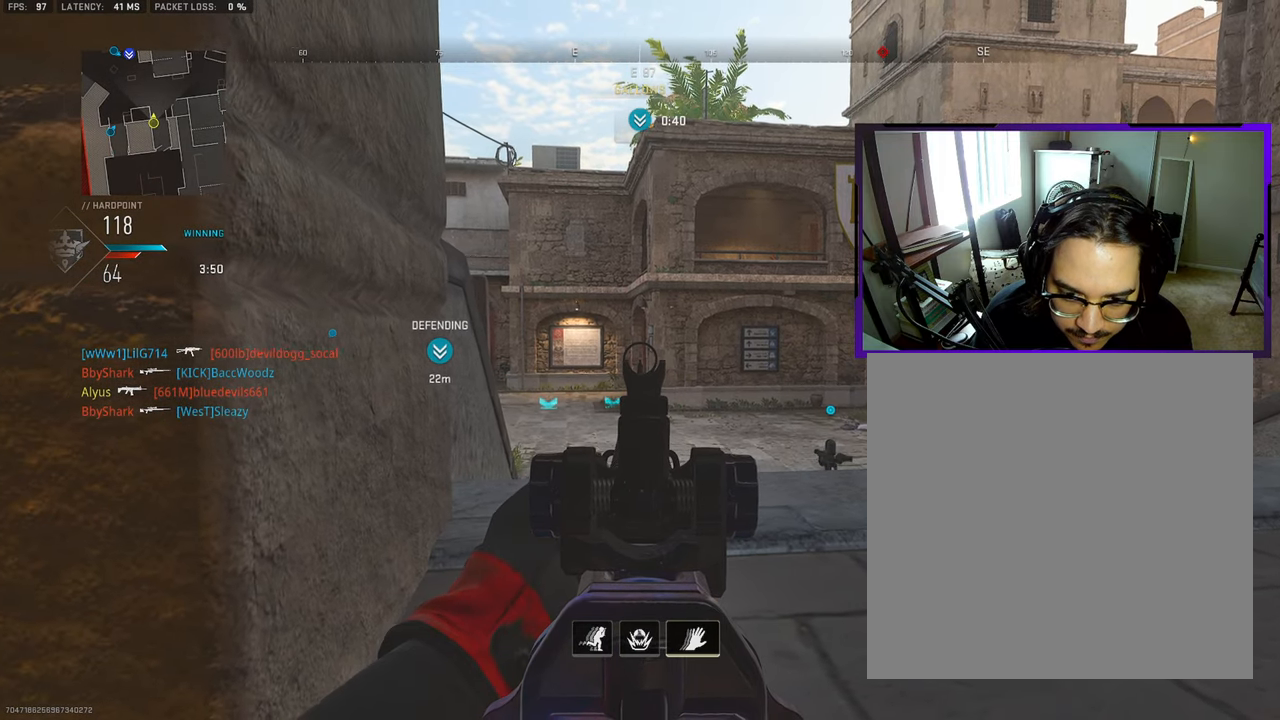
{"buttons": [], "left_stick": "down", "right_stick": "center", "events": [[200, "right_stick", "right"], [217, "left_stick", "right"], [417, "right_stick", "center"], [483, "left_stick", "down"]]}
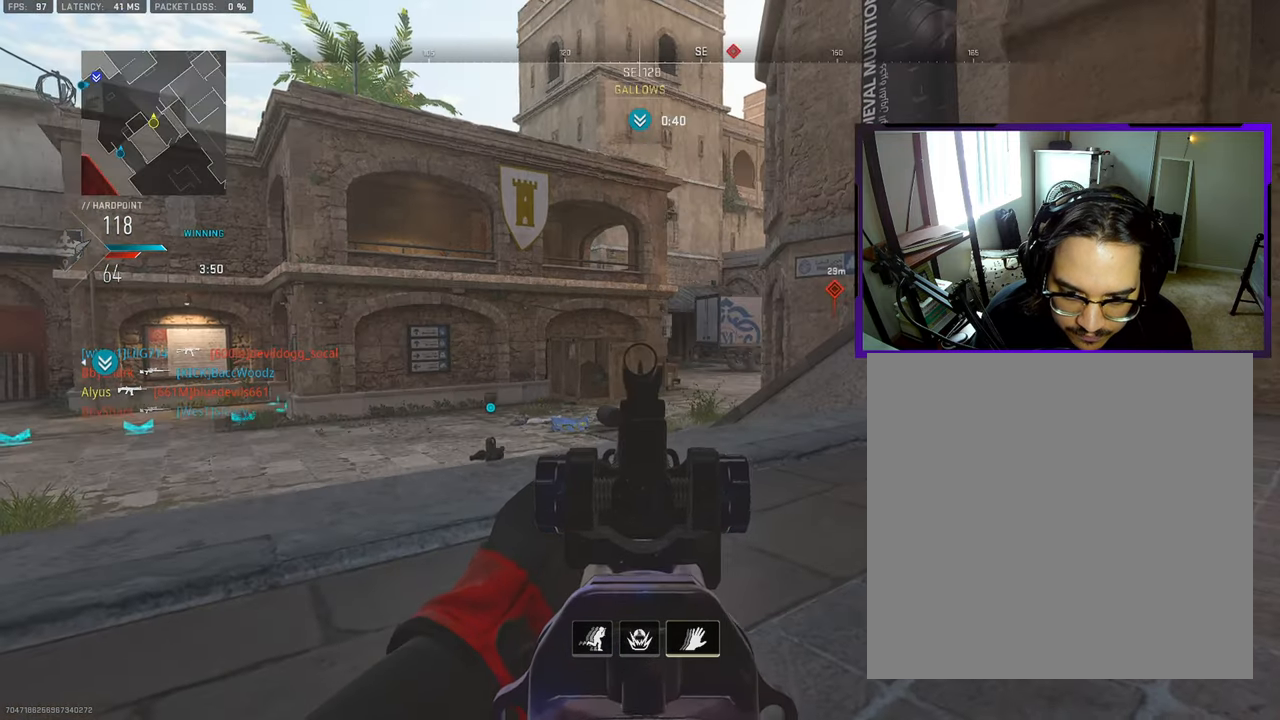
{"buttons": [], "left_stick": "down-left", "right_stick": "center", "events": [[50, "right_stick", "right"], [167, "right_stick", "center"], [250, "left_stick", "down-left"]]}
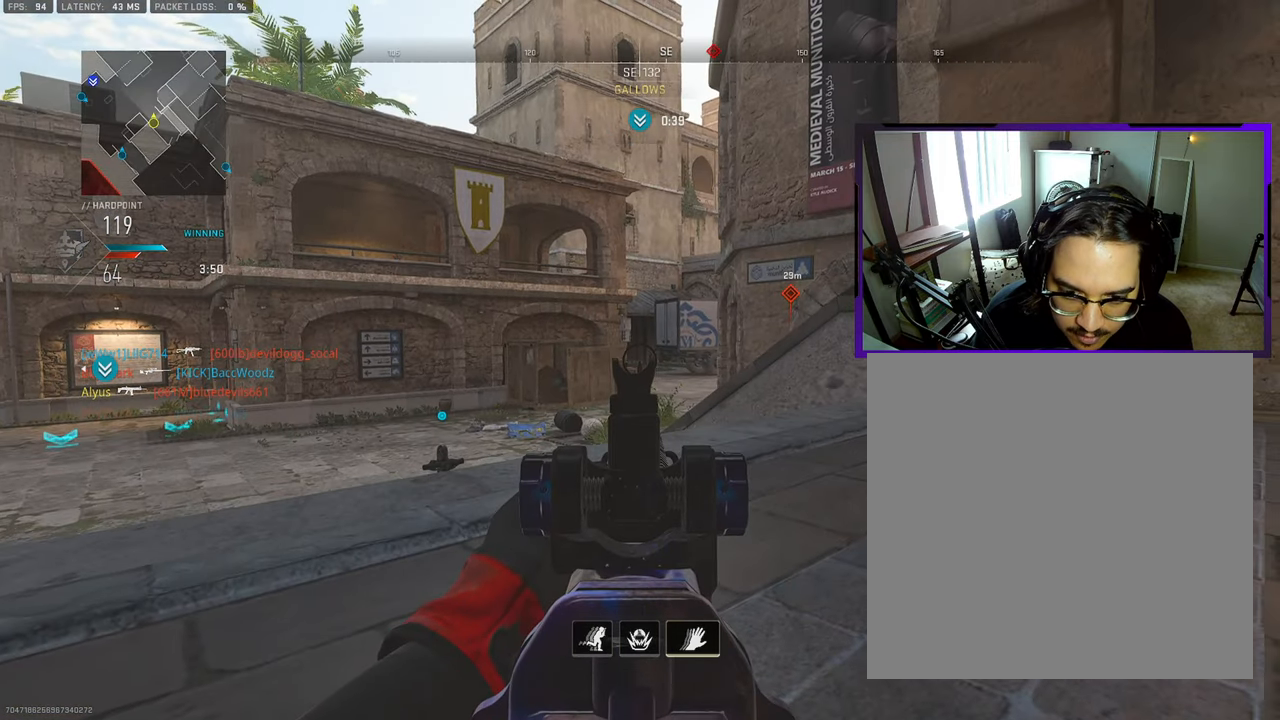
{"buttons": [], "left_stick": "down-left", "right_stick": "center", "events": []}
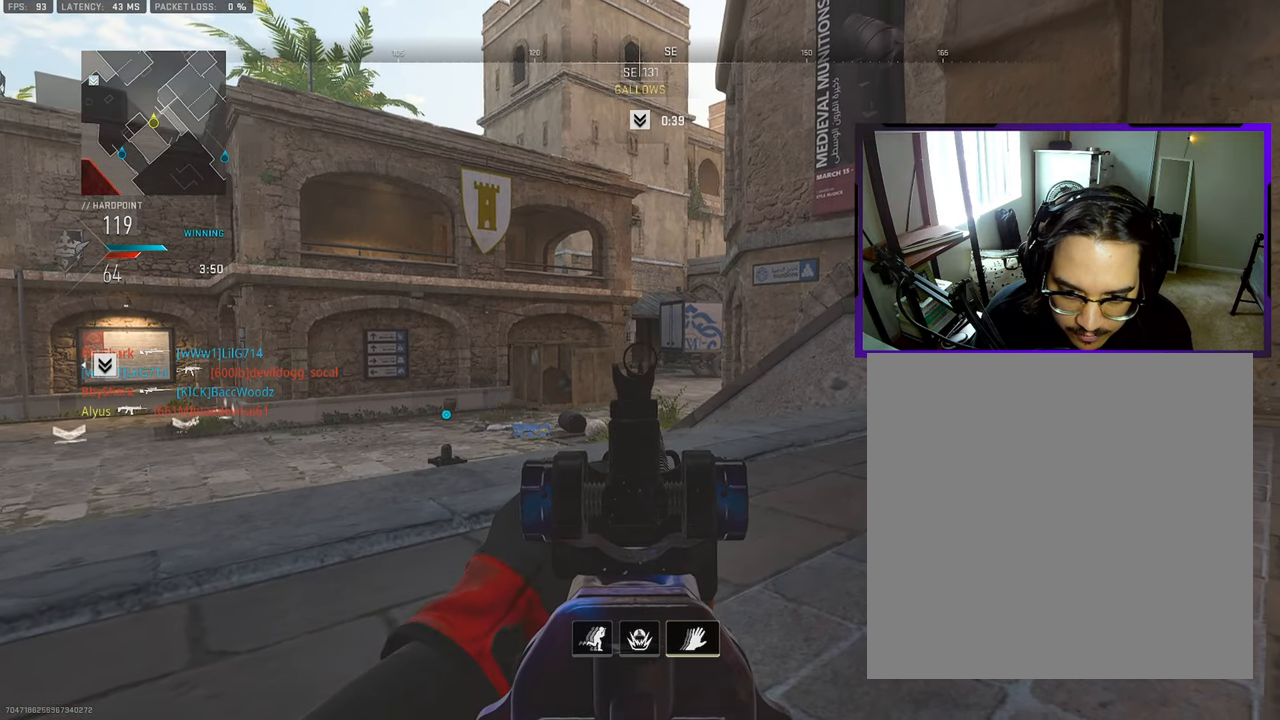
{"buttons": [], "left_stick": "left", "right_stick": "left", "events": [[333, "right_stick", "left"], [383, "left_stick", "left"]]}
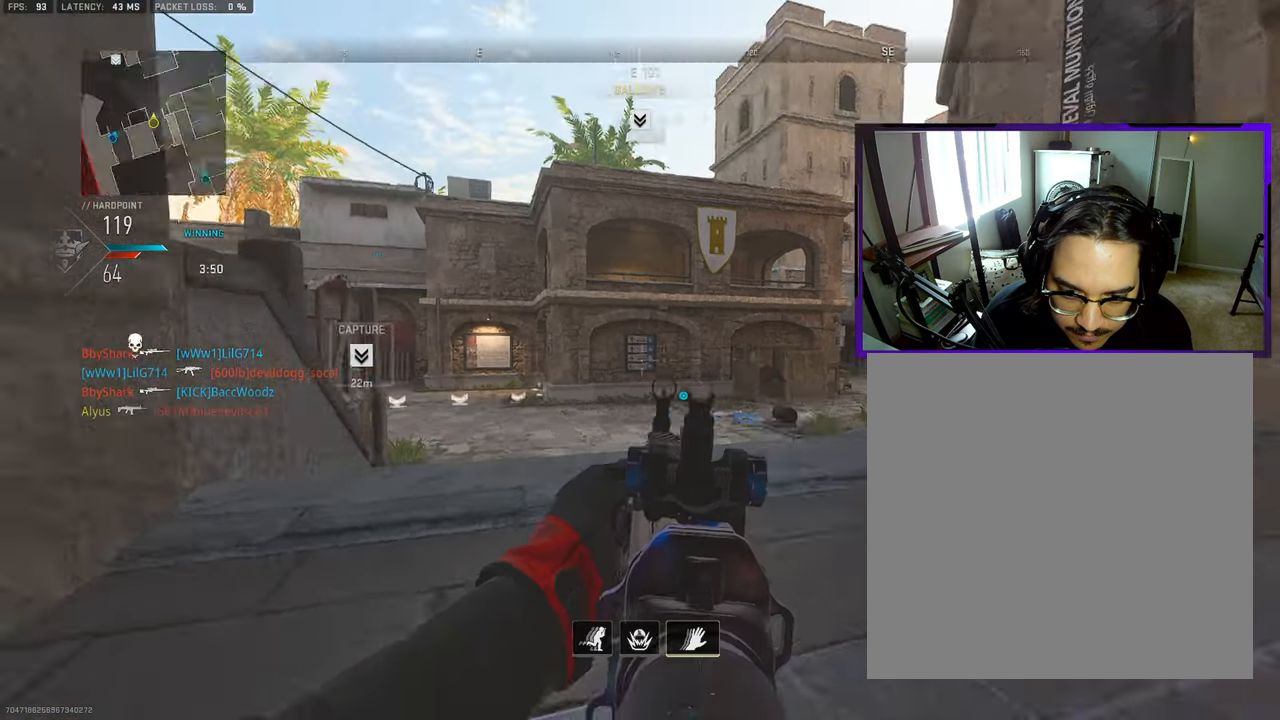
{"buttons": [], "left_stick": "left", "right_stick": "center", "events": [[100, "right_stick", "center"]]}
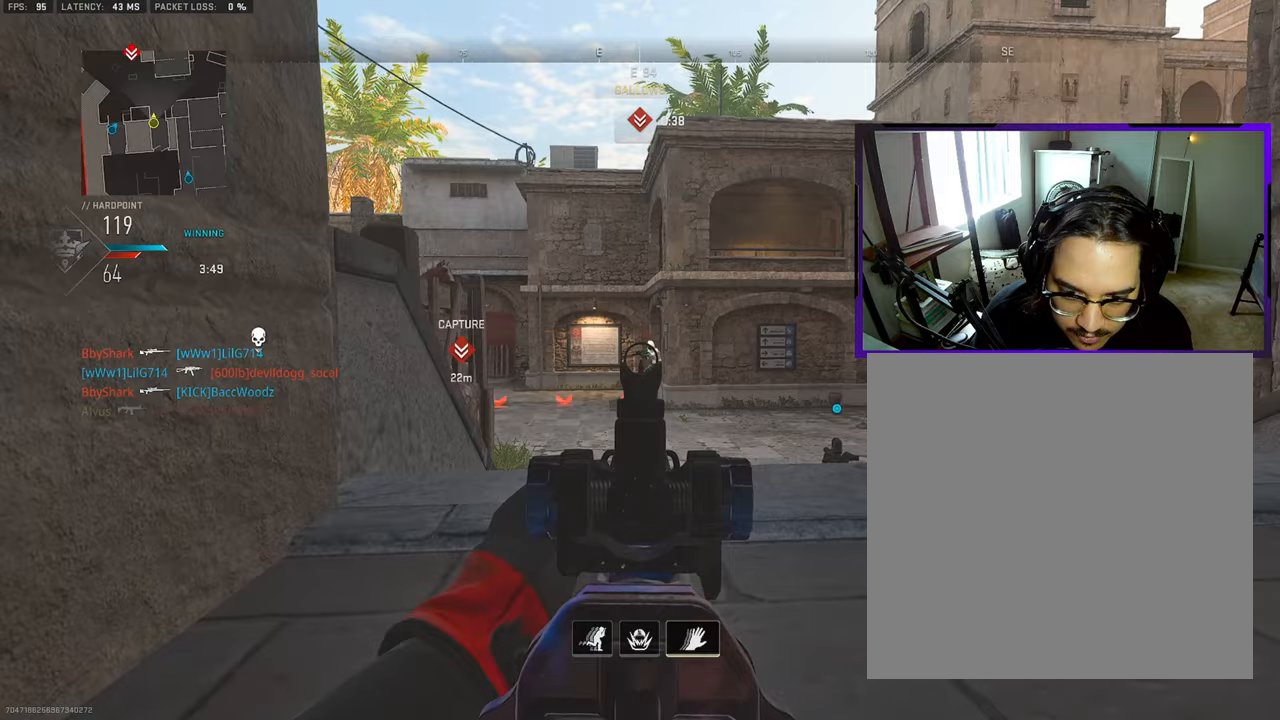
{"buttons": [], "left_stick": "up-left", "right_stick": "center", "events": [[433, "left_stick", "up-left"]]}
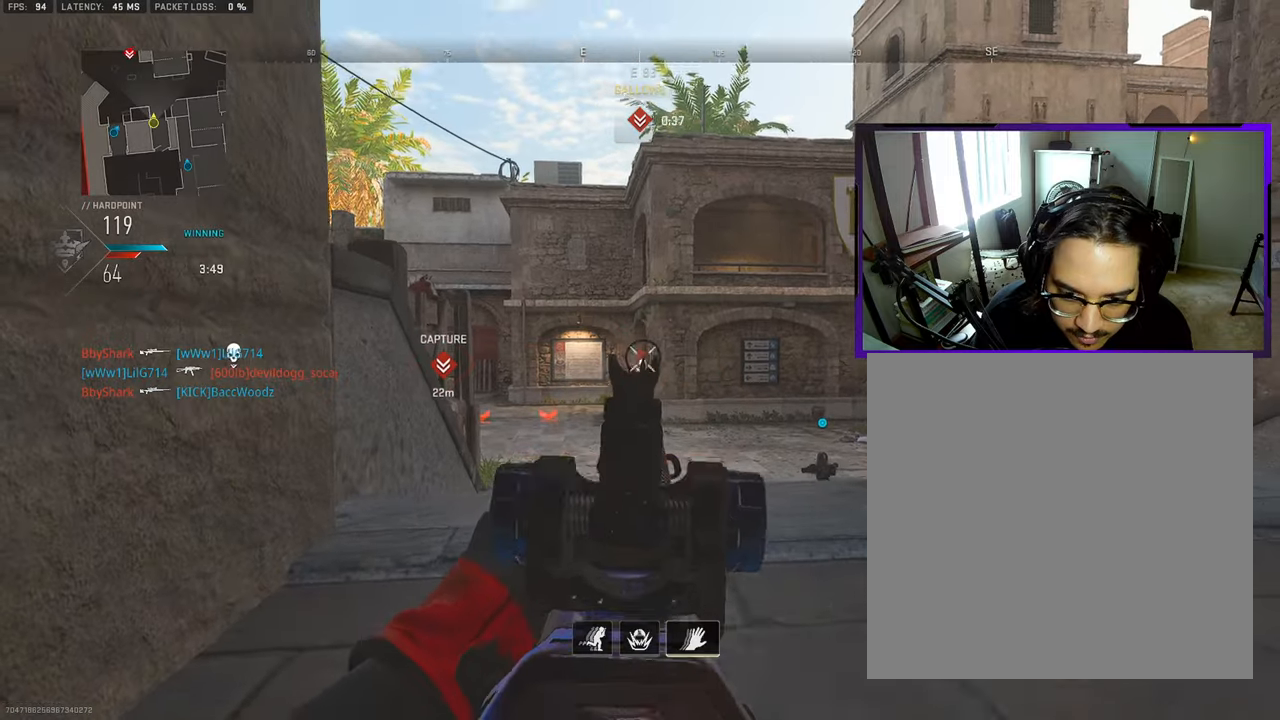
{"buttons": [], "left_stick": "up-left", "right_stick": "center", "events": [[200, "right_stick", "down"], [267, "right_stick", "center"], [333, "L3", "down"], [467, "L3", "up"]]}
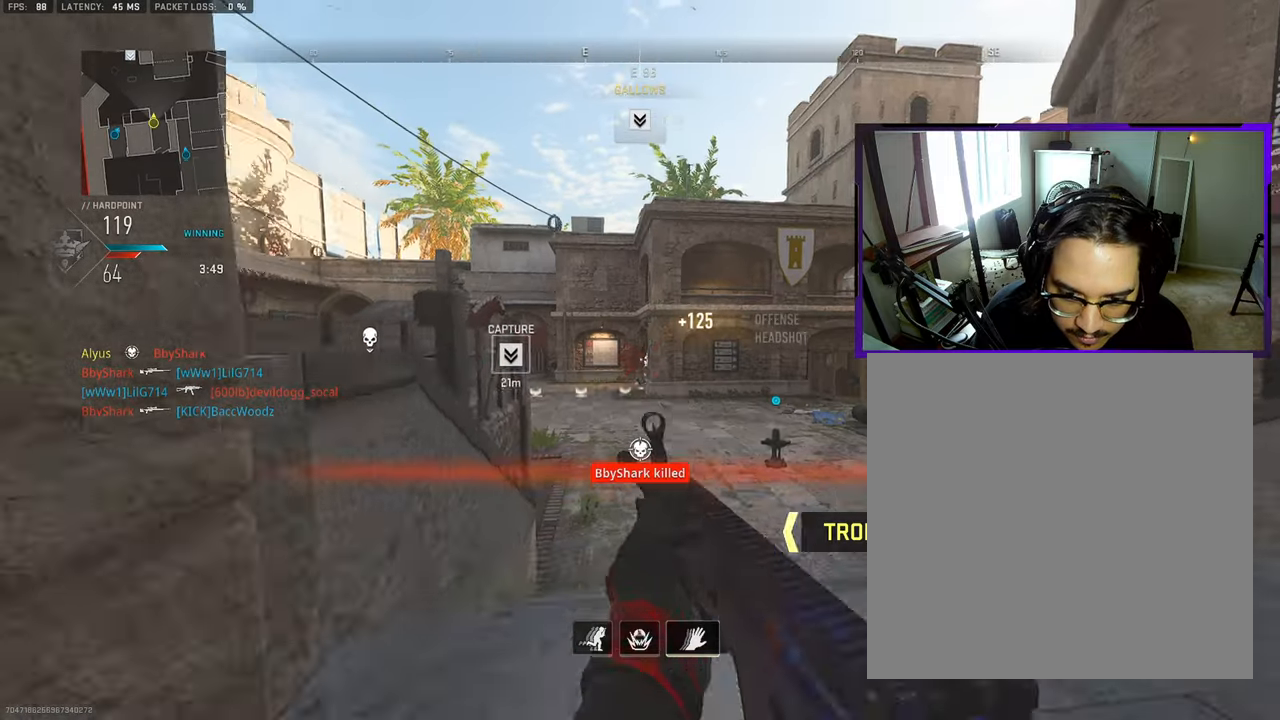
{"buttons": ["L3"], "left_stick": "up-left", "right_stick": "center", "events": [[33, "L3", "down"], [133, "L3", "up"], [217, "L3", "down"], [217, "right_stick", "right"], [317, "L3", "up"], [383, "right_stick", "center"], [400, "L3", "down"]]}
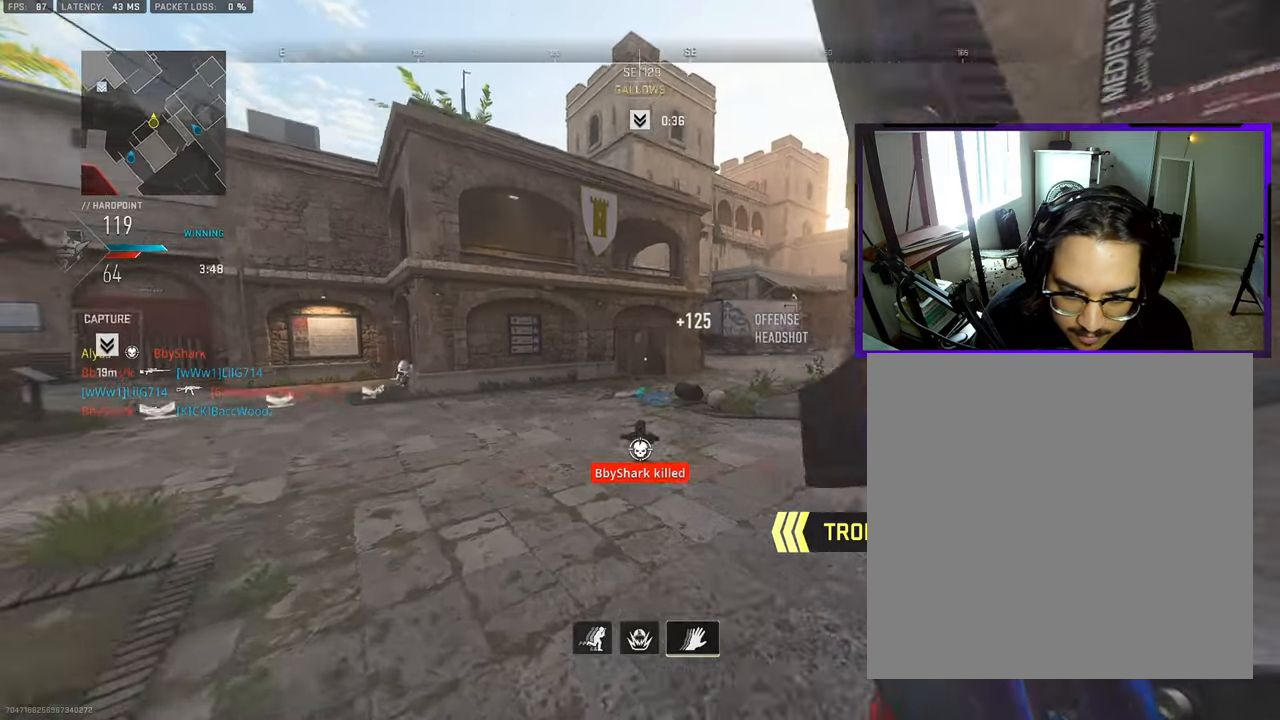
{"buttons": ["L3", "R3"], "left_stick": "up", "right_stick": "center", "events": [[17, "L3", "up"], [17, "left_stick", "up"], [83, "right_stick", "left"], [100, "L3", "down"], [217, "L3", "up"], [300, "L3", "down"], [300, "right_stick", "center"], [483, "R3", "down"]]}
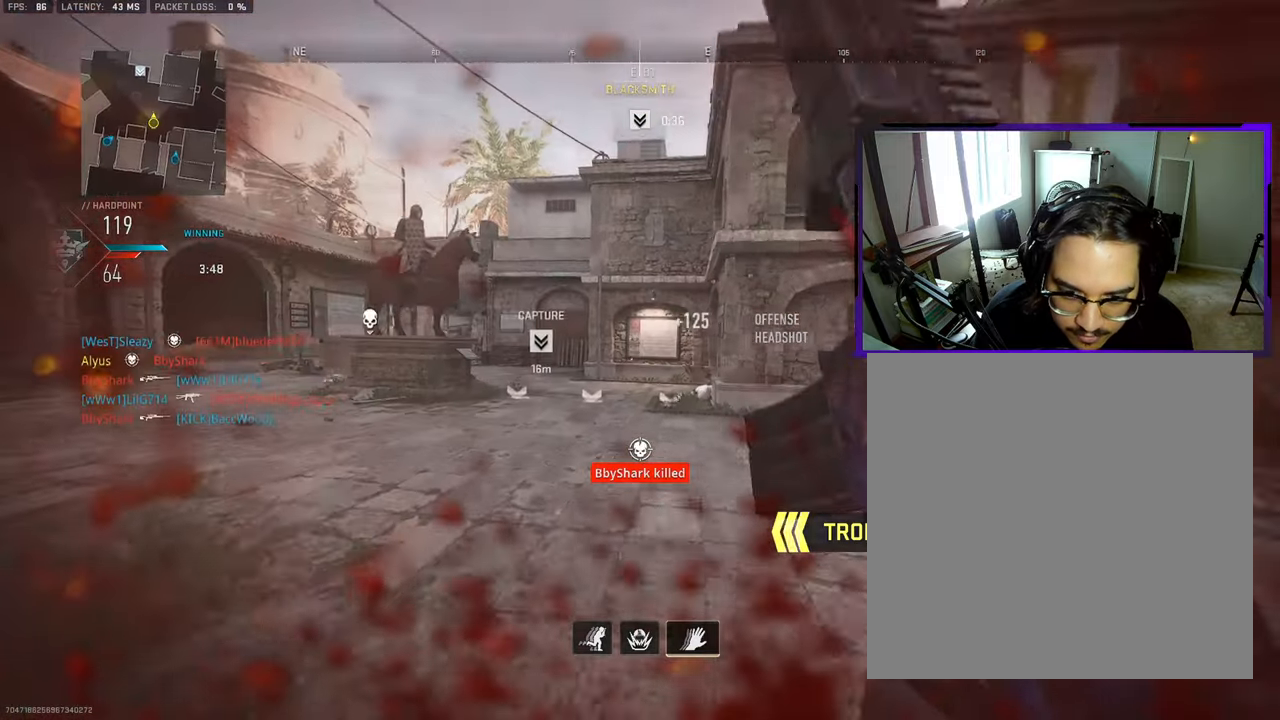
{"buttons": ["R3"], "left_stick": "up-right", "right_stick": "center", "events": [[450, "left_stick", "up-right"], [500, "L3", "up"]]}
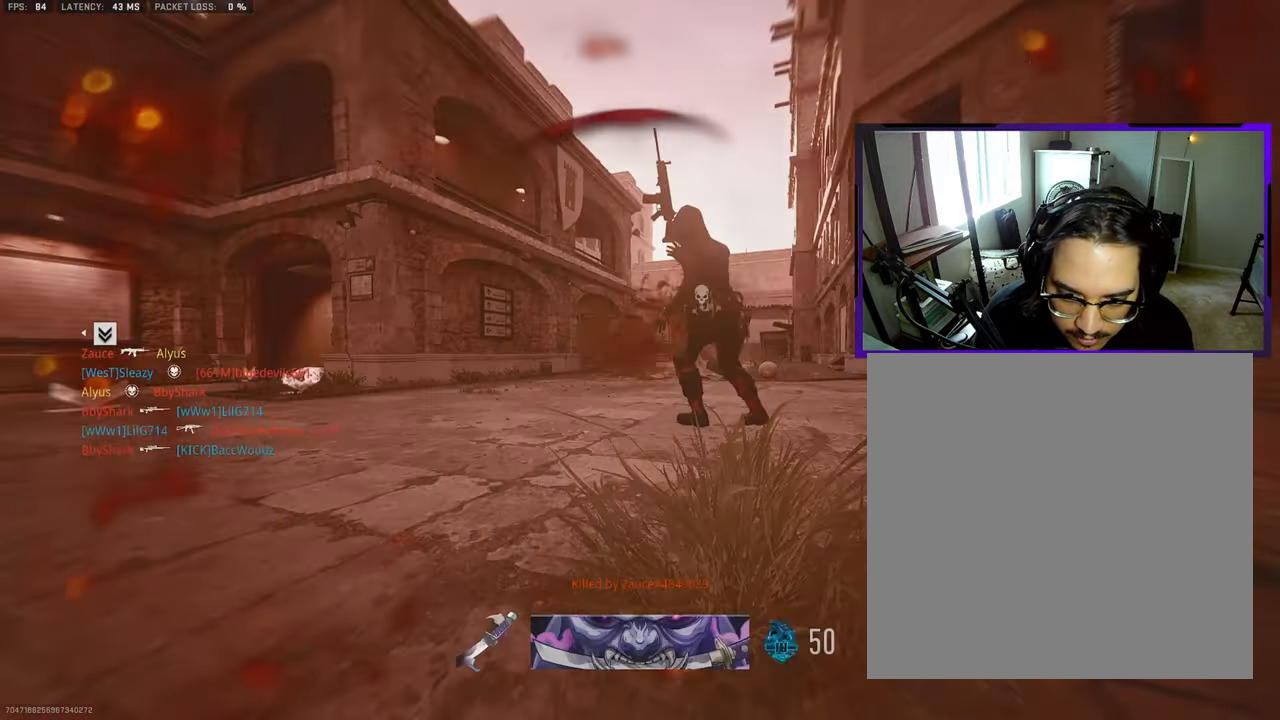
{"buttons": ["SQUARE"], "left_stick": "center", "right_stick": "center", "events": [[50, "R3", "up"], [317, "left_stick", "center"], [483, "SQUARE", "down"]]}
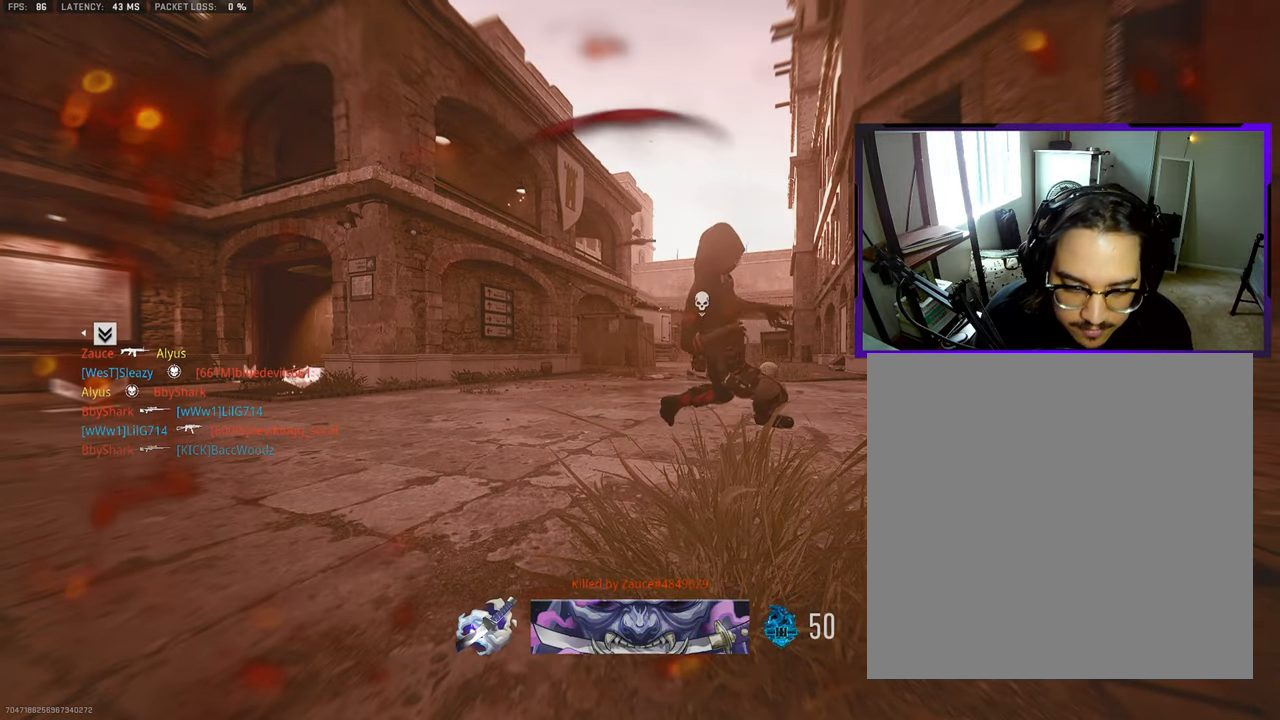
{"buttons": [], "left_stick": "up", "right_stick": "center", "events": [[17, "left_stick", "up"], [67, "SQUARE", "up"], [100, "SQUARE", "down"], [183, "SQUARE", "up"]]}
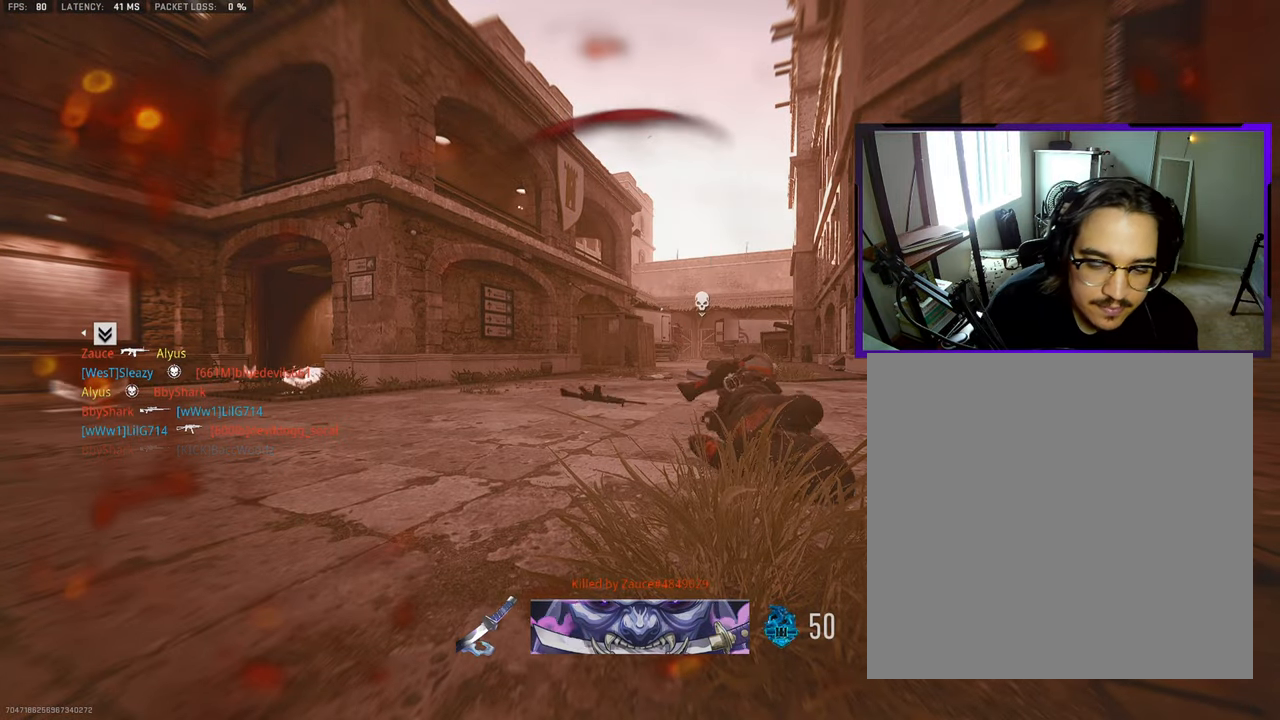
{"buttons": [], "left_stick": "up", "right_stick": "center", "events": []}
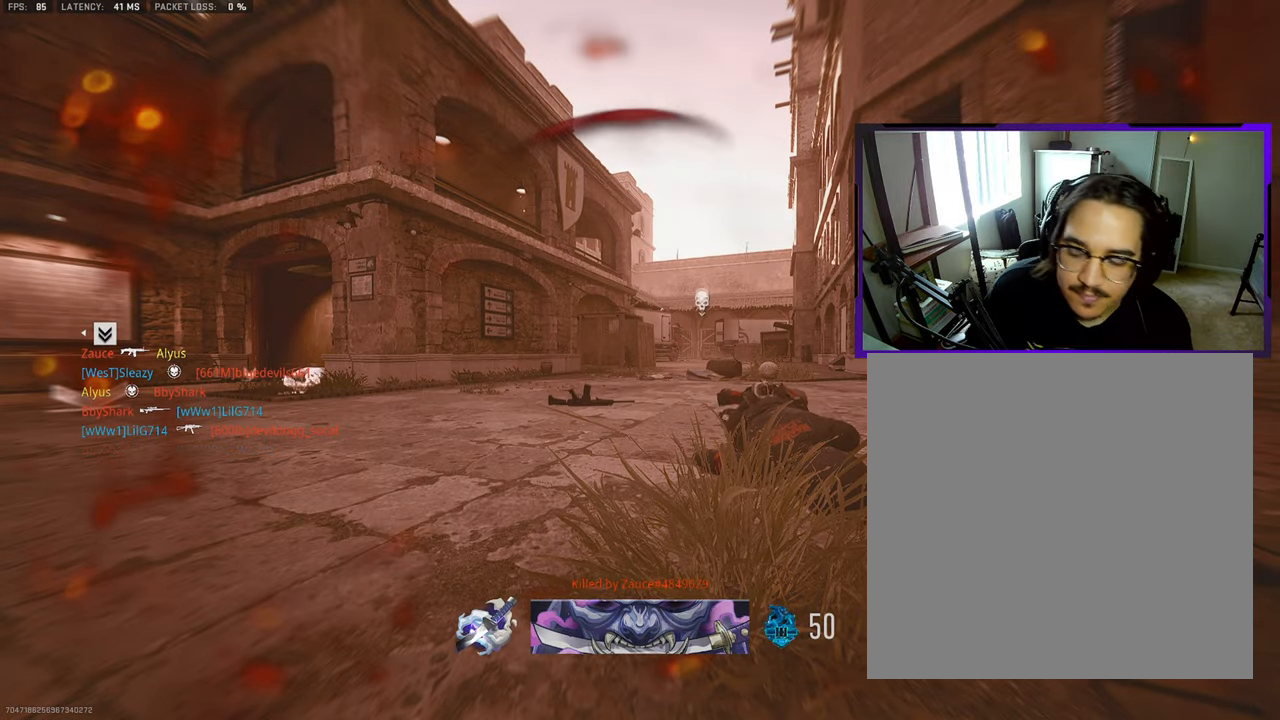
{"buttons": [], "left_stick": "up", "right_stick": "center", "events": [[333, "SQUARE", "down"], [433, "SQUARE", "up"]]}